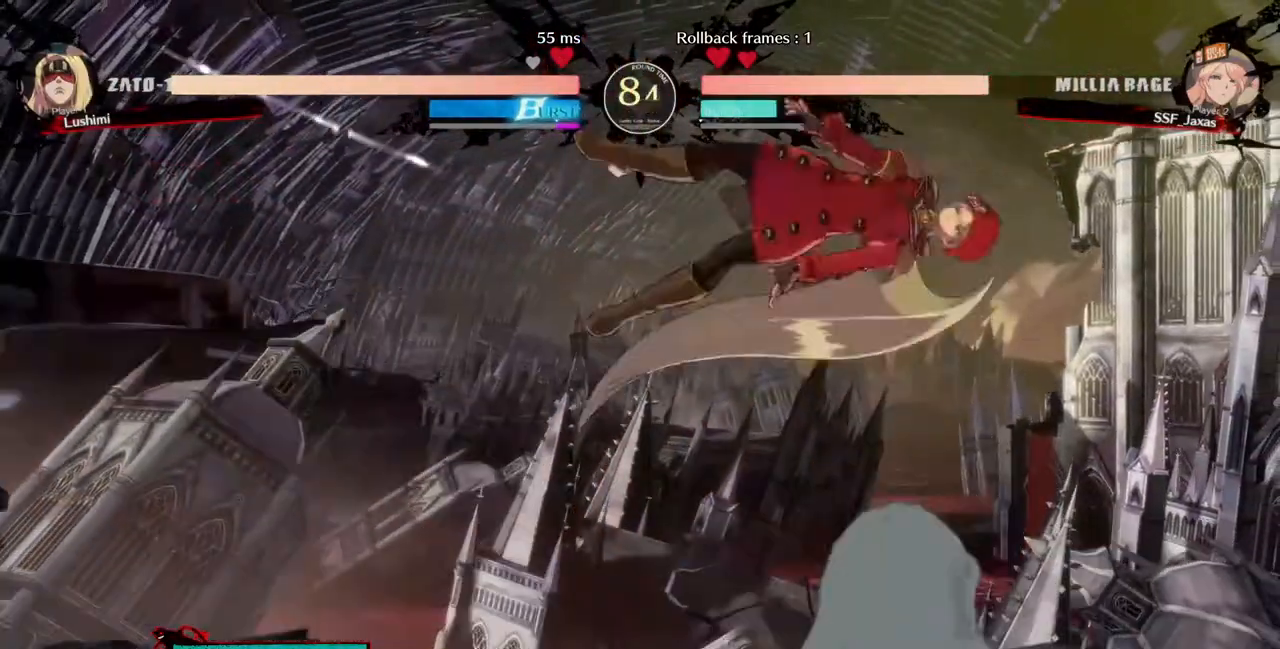
Gameplay with a controller (PlayStation layout); each line is a JSON object with the inputs held at the frame after it (dt_ms = milliseconds from this image to that frame). "events" lists button and stick changes between this image and that frame as [ms after this image, input, new state], when the widget could be followed in between. Not read: L3 R3.
{"dt_ms": 520, "buttons": [], "events": [[40, "DPAD_DOWN", "up"], [40, "DPAD_RIGHT", "up"], [200, "L1", "down"], [360, "L1", "up"]]}
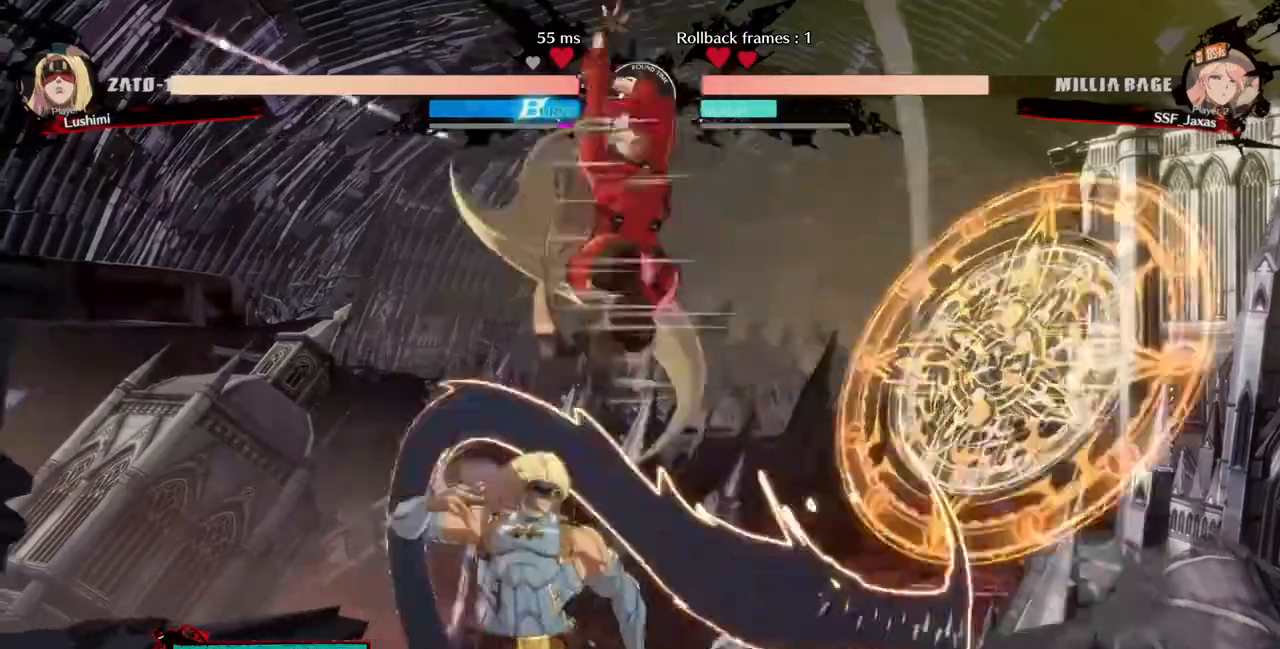
{"dt_ms": 480, "buttons": ["DPAD_LEFT"], "events": [[80, "R1", "down"], [160, "R1", "up"], [440, "DPAD_LEFT", "down"]]}
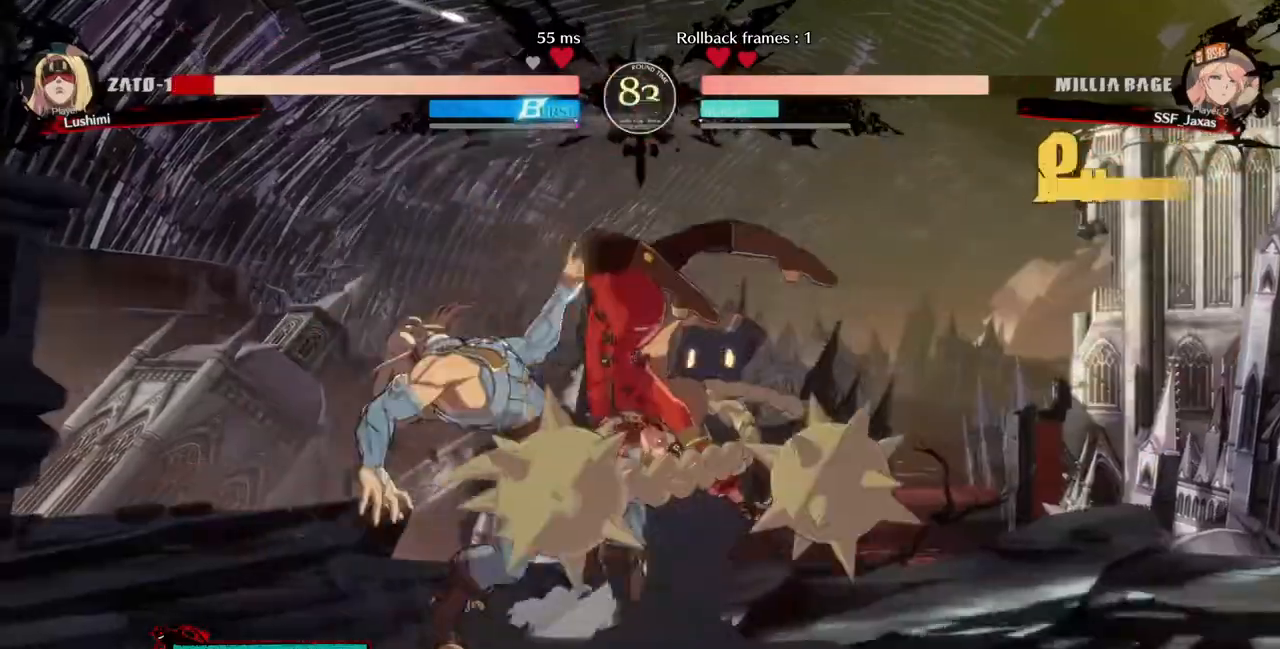
{"dt_ms": 1000, "buttons": ["DPAD_RIGHT"]}
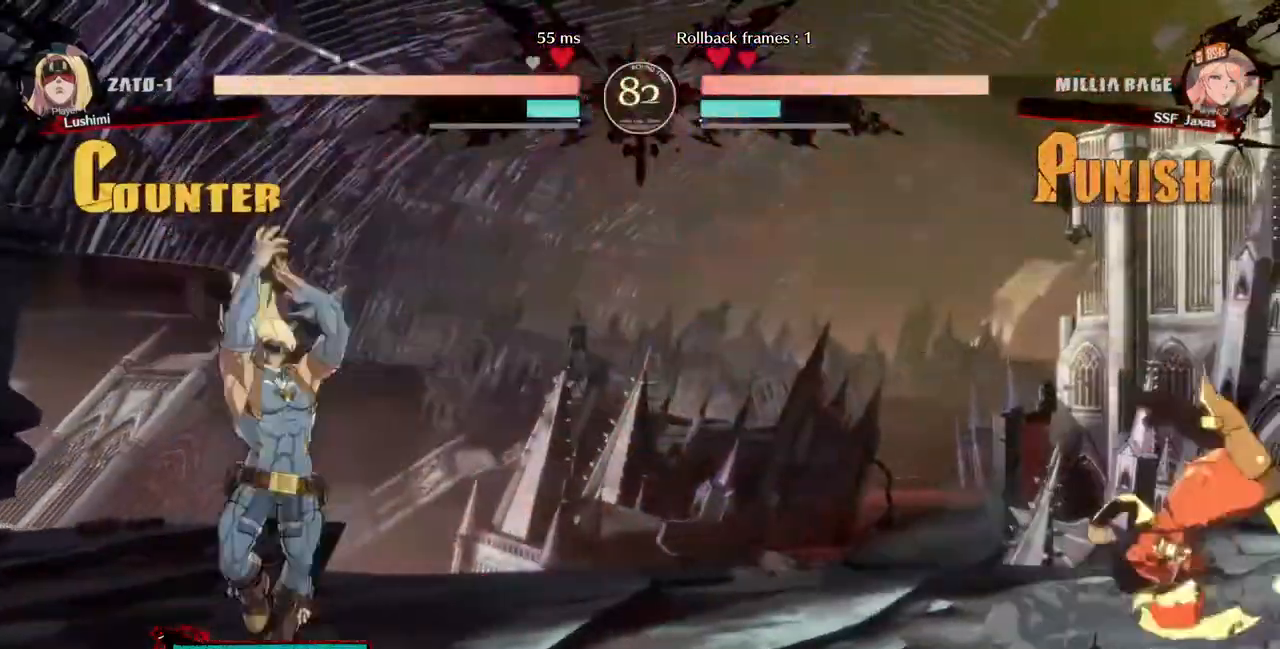
{"dt_ms": 520, "buttons": ["DPAD_DOWN", "DPAD_RIGHT"]}
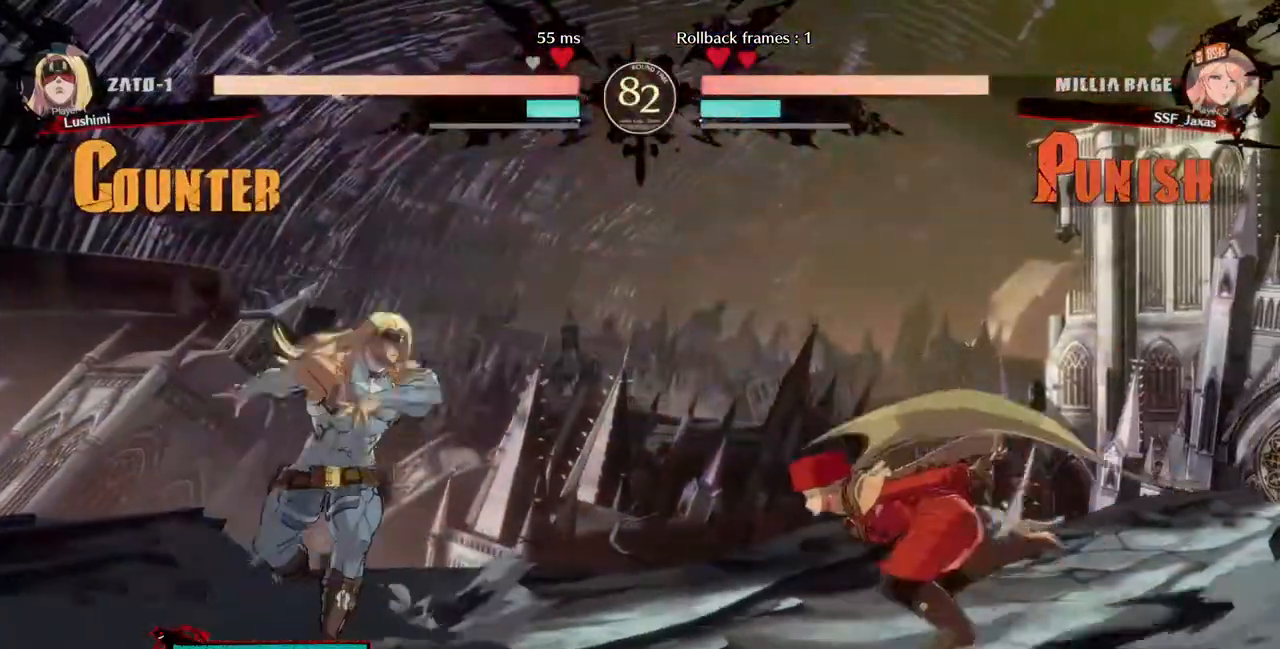
{"dt_ms": 480, "buttons": ["DPAD_RIGHT"]}
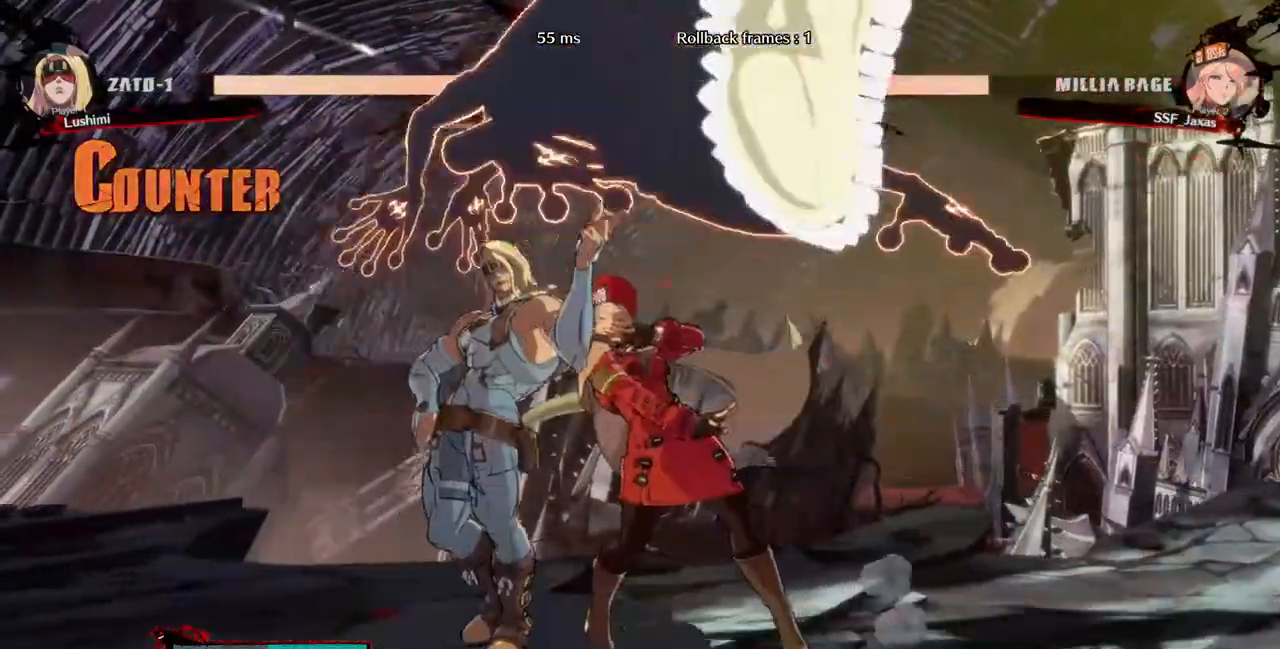
{"dt_ms": 520, "buttons": ["DPAD_DOWN", "DPAD_RIGHT"], "events": [[40, "DPAD_DOWN", "down"], [40, "SQUARE", "down"], [200, "SQUARE", "up"], [240, "R2", "down"], [320, "R2", "up"]]}
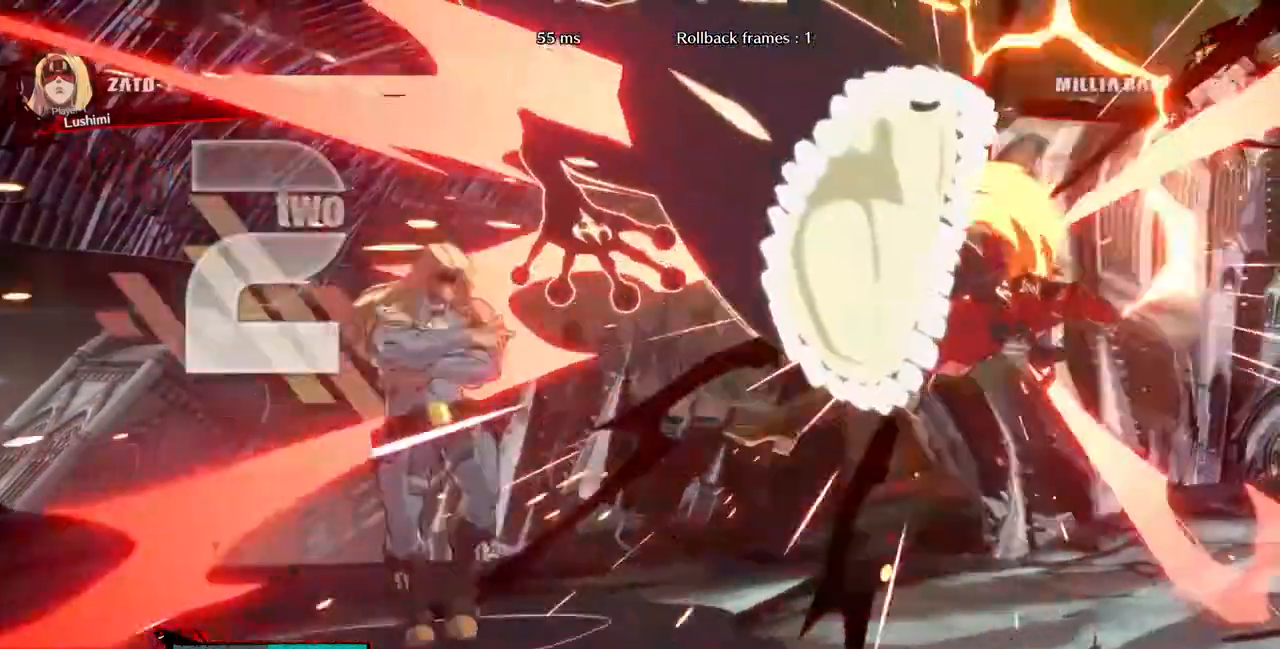
{"dt_ms": 480, "buttons": ["SQUARE", "DPAD_DOWN", "DPAD_RIGHT"], "events": [[240, "SQUARE", "down"]]}